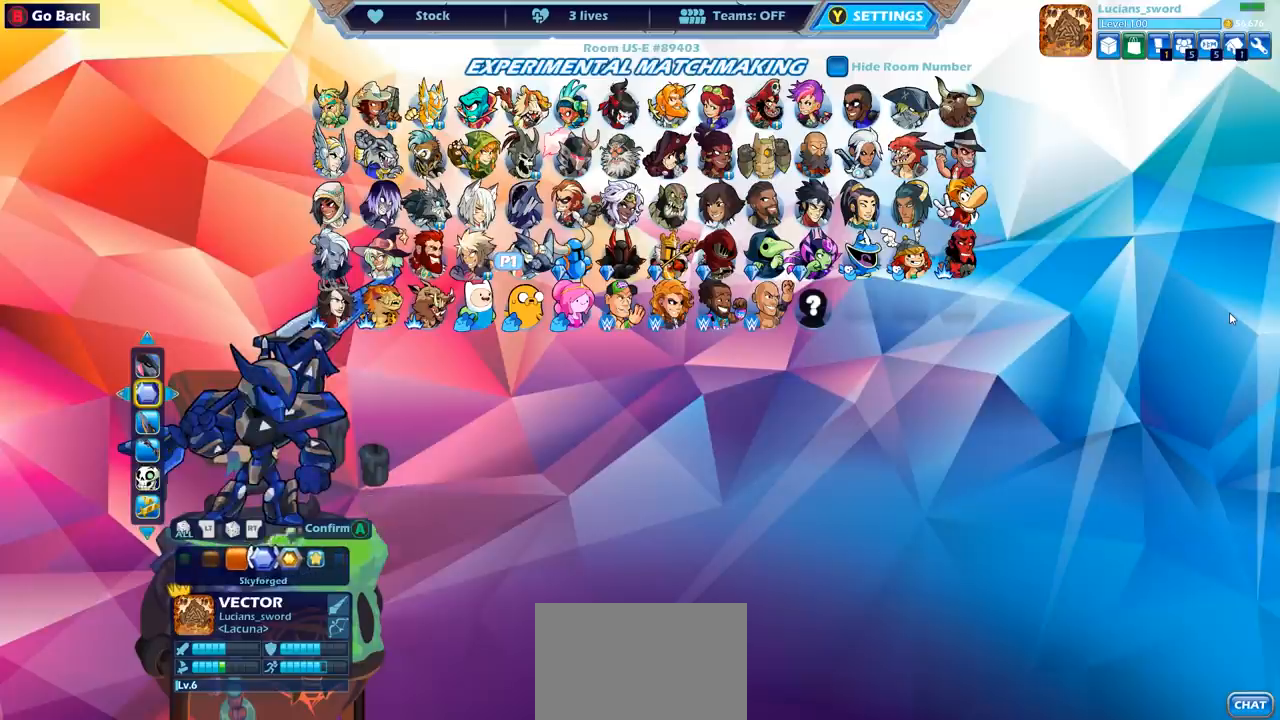
Gameplay with a controller (PlayStation layout); each line is a JSON object with the inputs held at the frame after it. "events" lists button and stick changes between this image and that frame as [ms after this image, input, new state], when the widget could be followed in between.
{"buttons": [], "left_stick": "center", "right_stick": "center", "events": []}
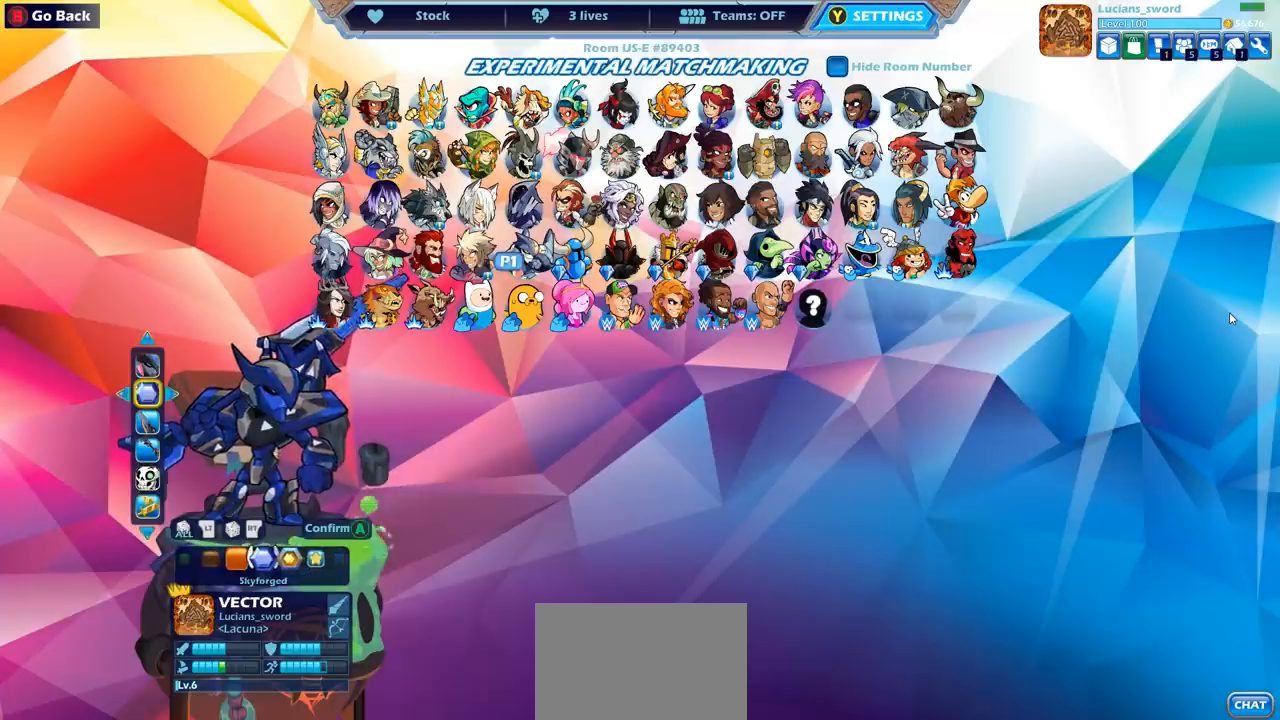
{"buttons": [], "left_stick": "center", "right_stick": "center", "events": [[100, "DPAD_UP", "down"], [200, "DPAD_UP", "up"], [367, "DPAD_LEFT", "down"], [467, "DPAD_LEFT", "up"]]}
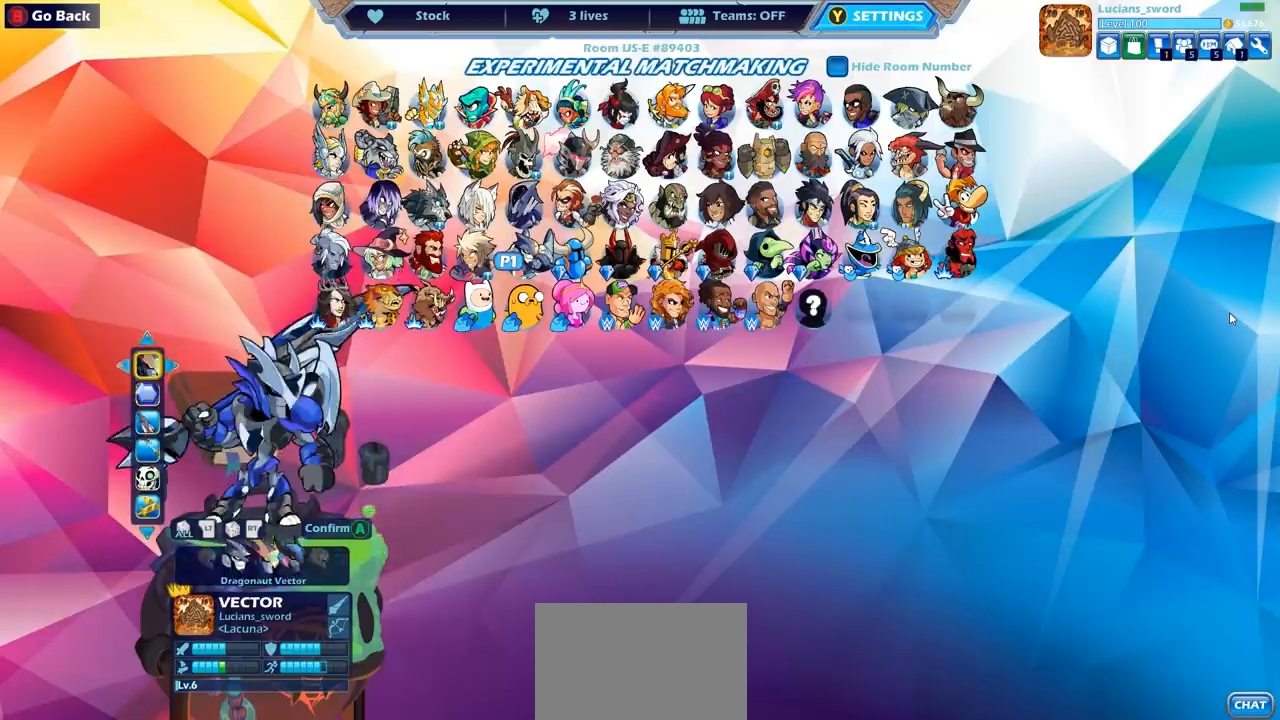
{"buttons": ["DPAD_LEFT"], "left_stick": "center", "right_stick": "center", "events": [[100, "DPAD_LEFT", "down"], [200, "DPAD_LEFT", "up"], [317, "DPAD_LEFT", "down"], [417, "DPAD_LEFT", "up"], [467, "DPAD_LEFT", "down"]]}
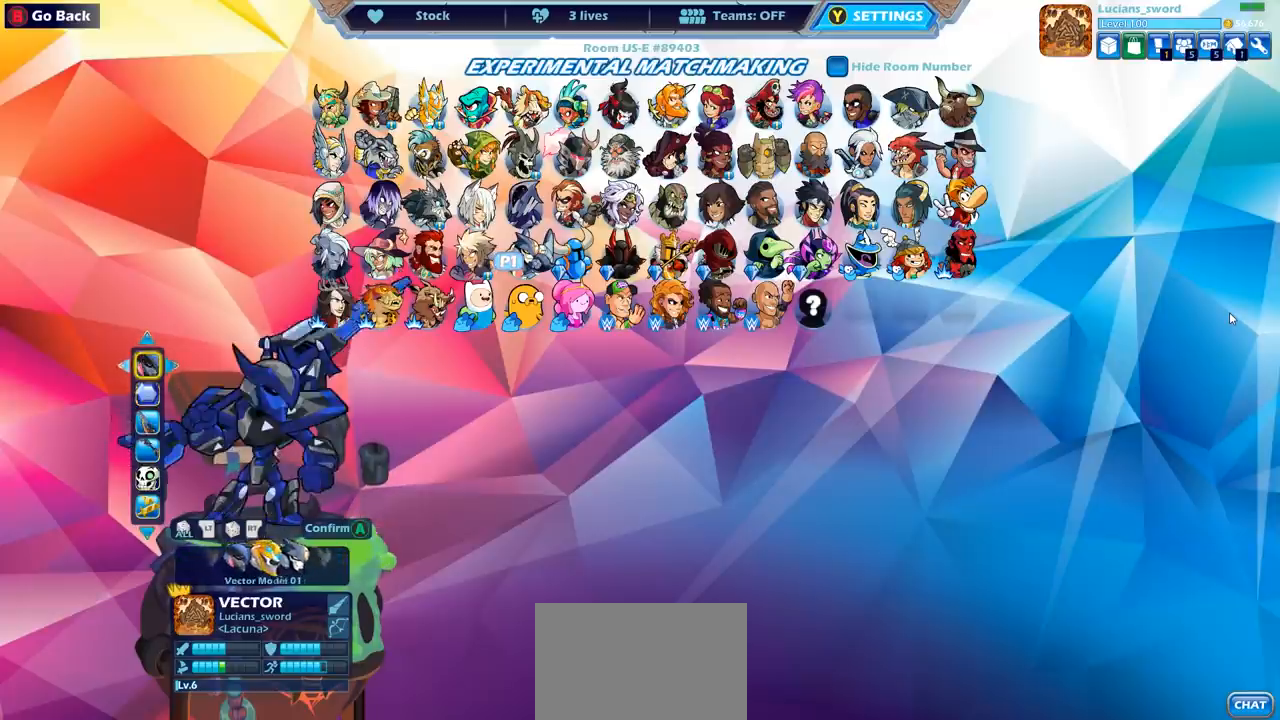
{"buttons": [], "left_stick": "center", "right_stick": "center", "events": [[50, "DPAD_LEFT", "up"]]}
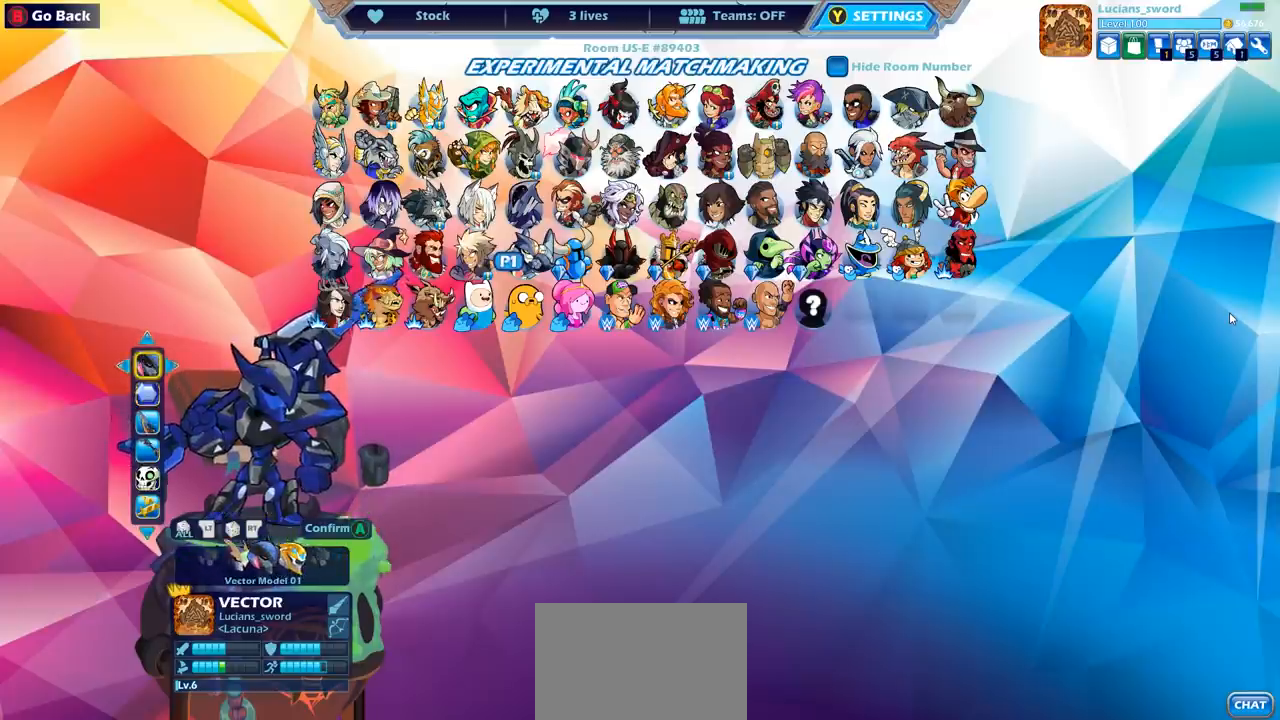
{"buttons": [], "left_stick": "center", "right_stick": "center", "events": [[50, "DPAD_RIGHT", "down"], [150, "DPAD_RIGHT", "up"]]}
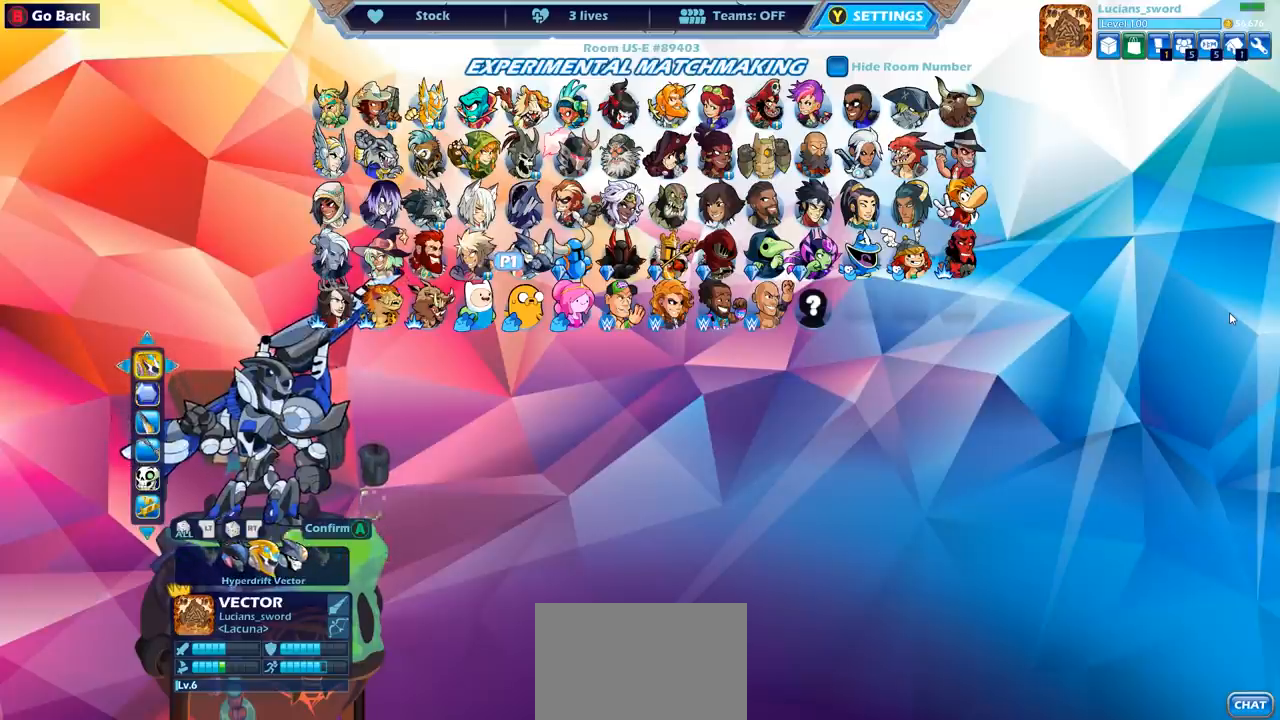
{"buttons": [], "left_stick": "center", "right_stick": "center", "events": []}
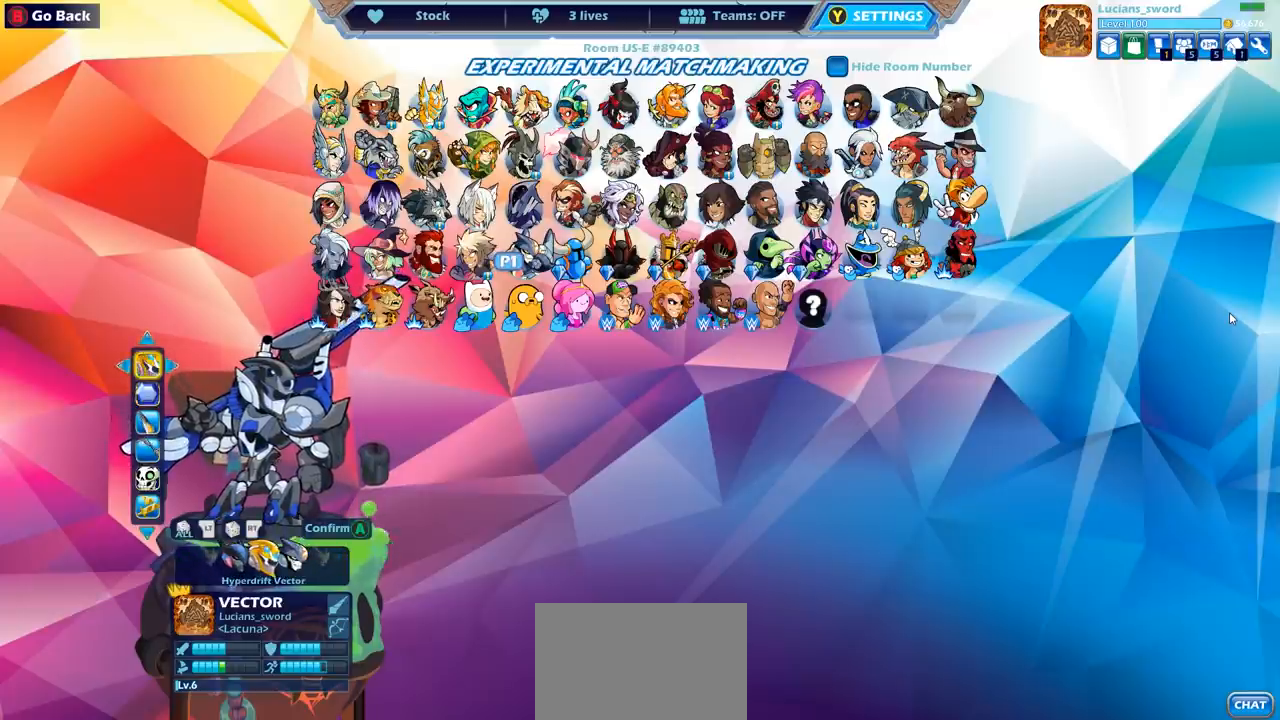
{"buttons": [], "left_stick": "center", "right_stick": "center", "events": [[317, "DPAD_LEFT", "down"], [417, "DPAD_LEFT", "up"]]}
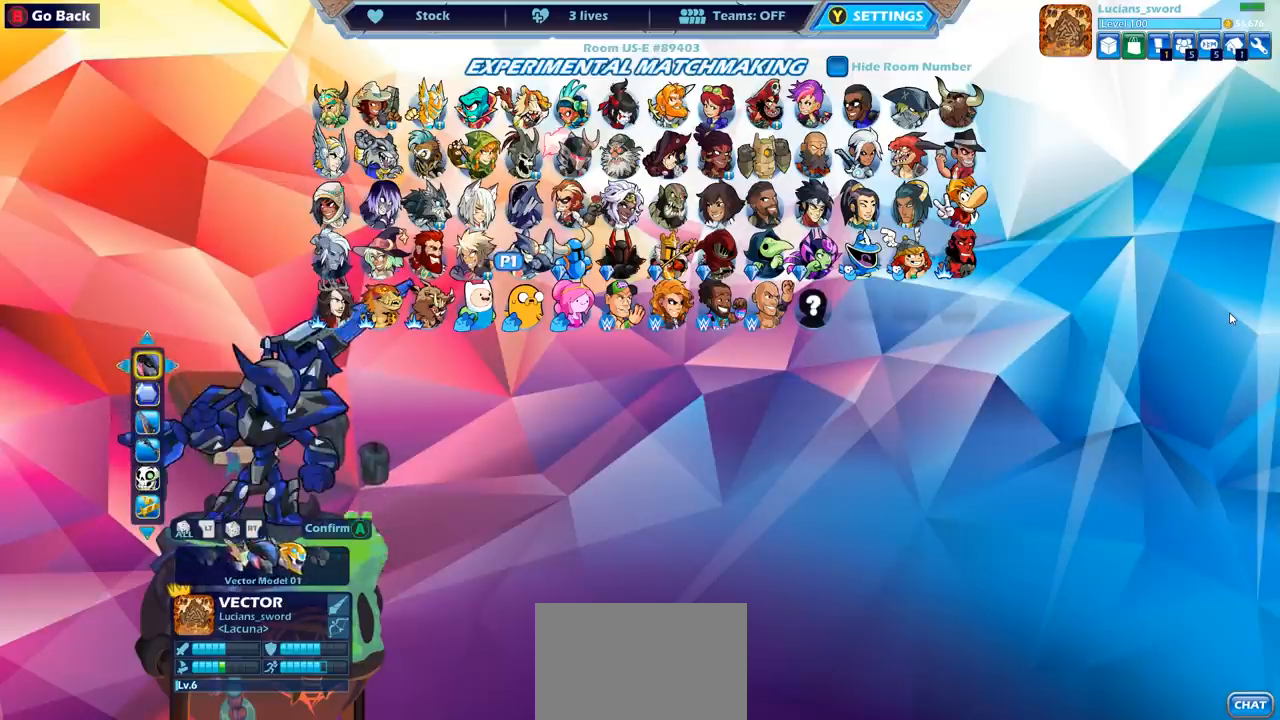
{"buttons": [], "left_stick": "center", "right_stick": "center", "events": [[200, "DPAD_LEFT", "down"], [300, "DPAD_LEFT", "up"]]}
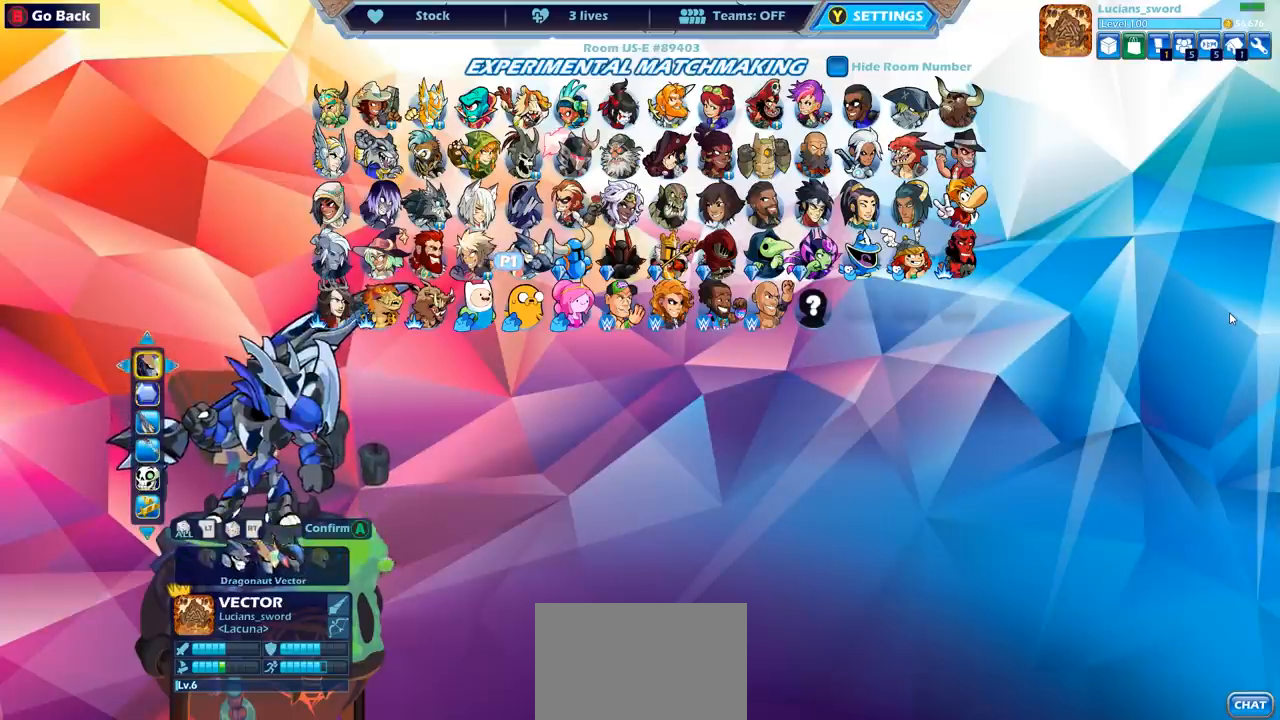
{"buttons": [], "left_stick": "center", "right_stick": "center", "events": [[283, "DPAD_LEFT", "down"], [383, "DPAD_LEFT", "up"]]}
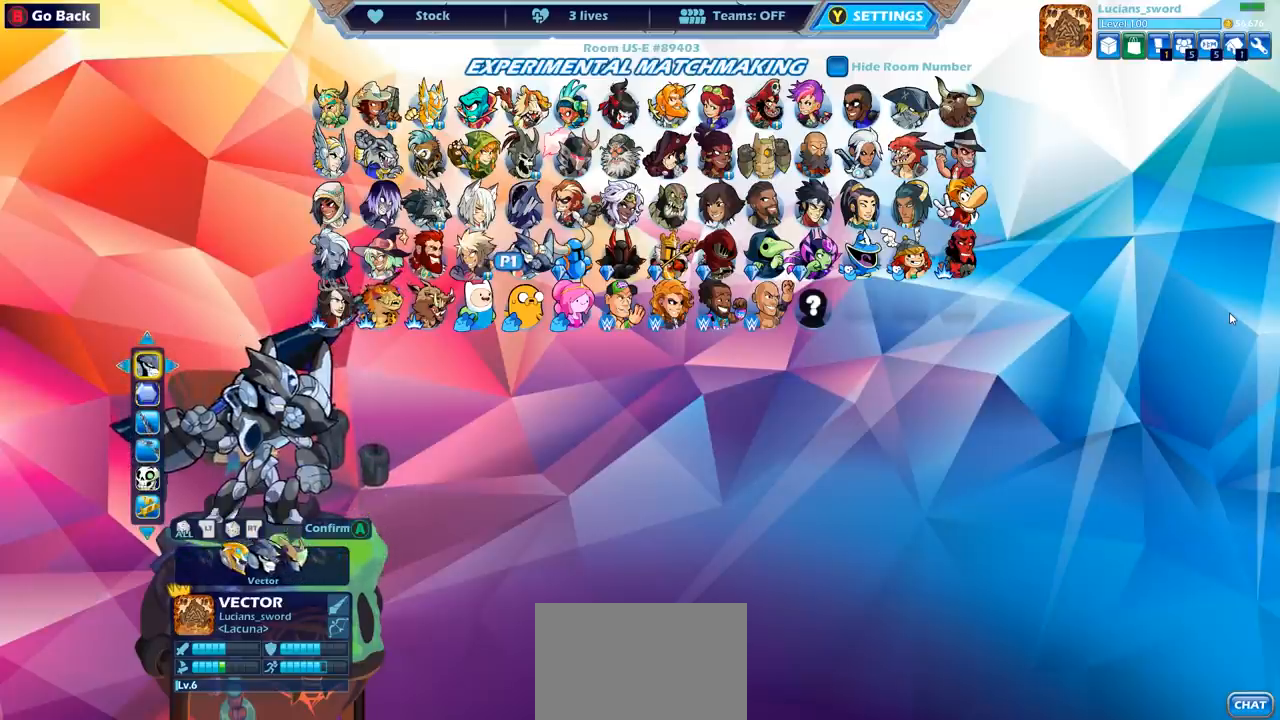
{"buttons": [], "left_stick": "center", "right_stick": "center", "events": []}
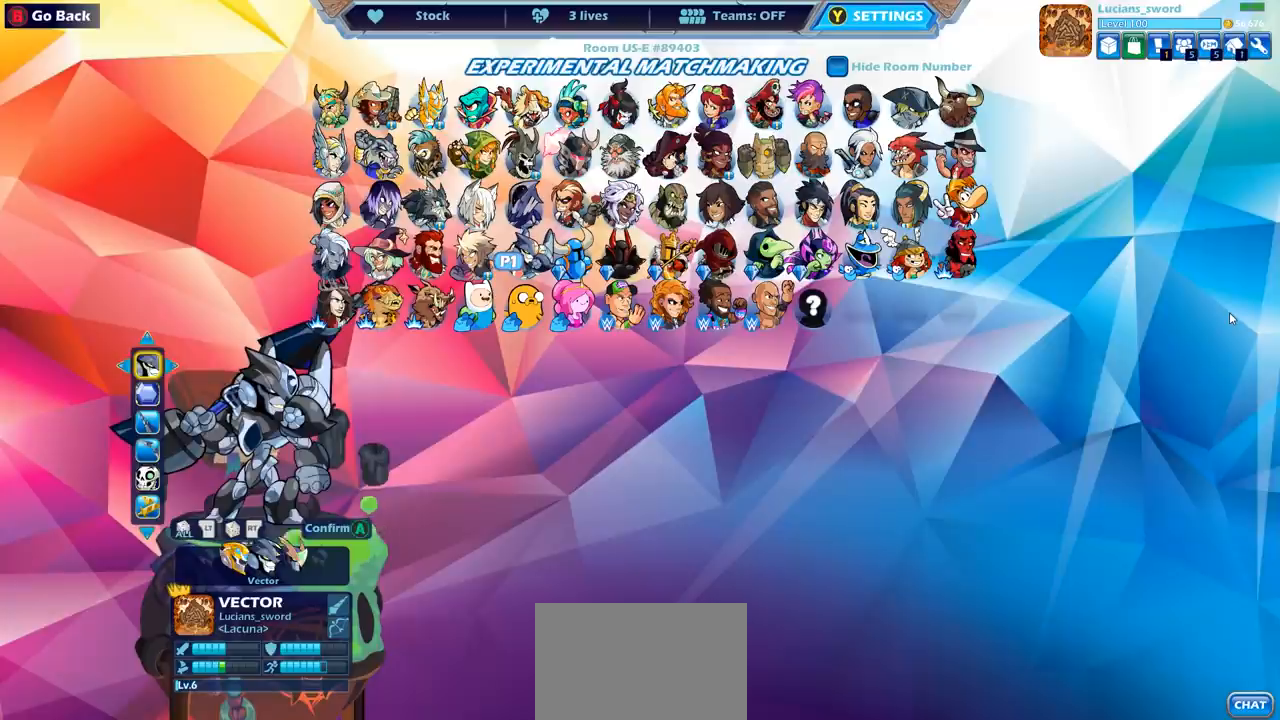
{"buttons": [], "left_stick": "center", "right_stick": "center", "events": [[217, "DPAD_DOWN", "down"], [317, "DPAD_DOWN", "up"]]}
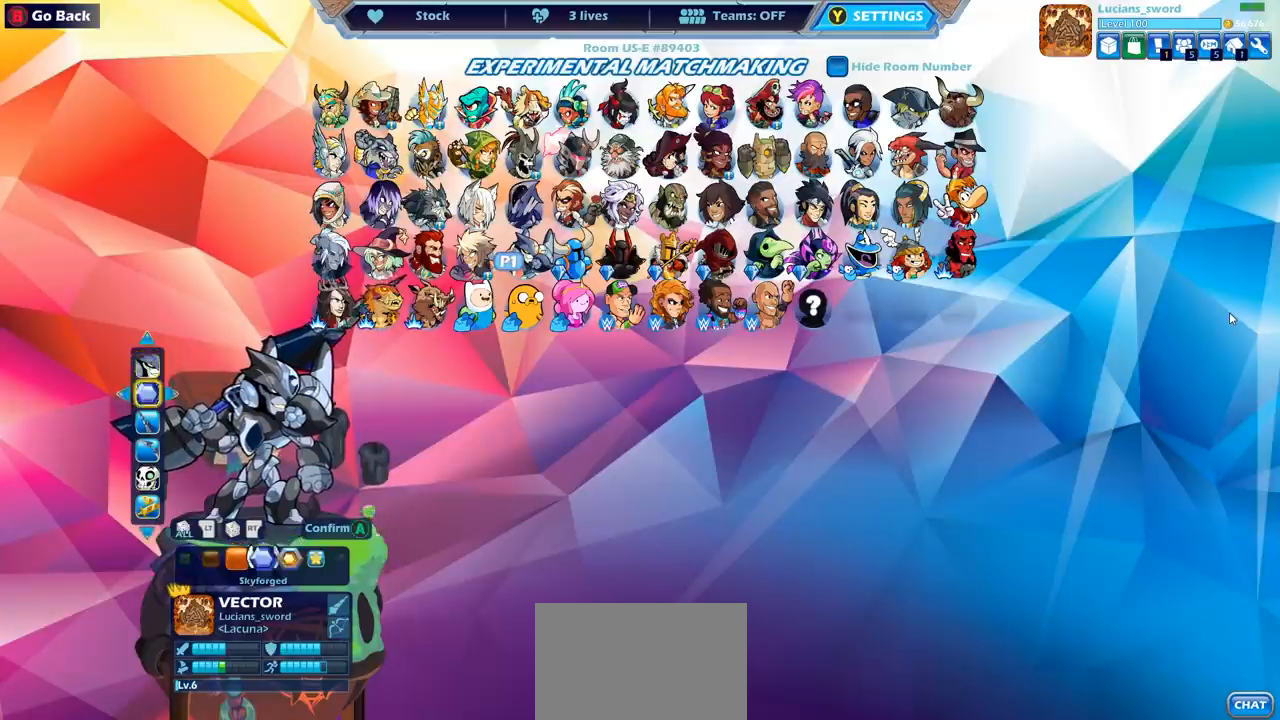
{"buttons": [], "left_stick": "center", "right_stick": "center", "events": [[300, "DPAD_UP", "down"], [450, "DPAD_UP", "up"]]}
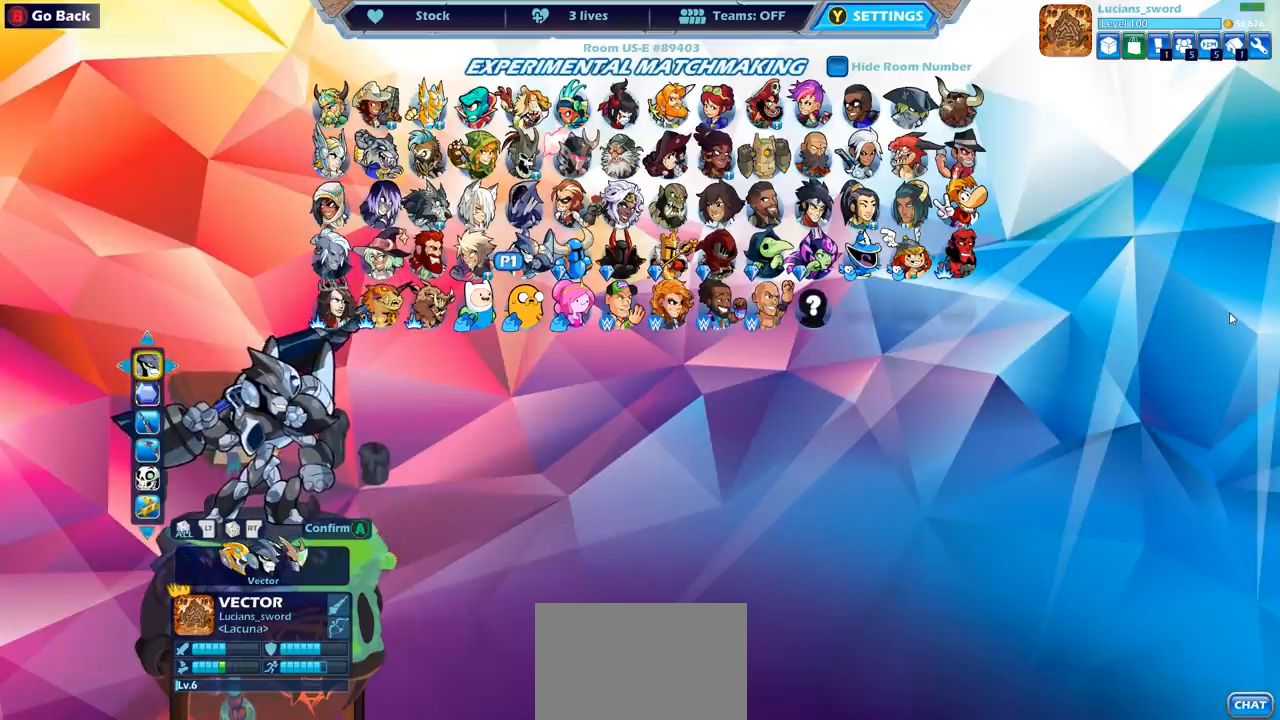
{"buttons": [], "left_stick": "center", "right_stick": "center", "events": [[400, "DPAD_DOWN", "down"], [483, "DPAD_DOWN", "up"]]}
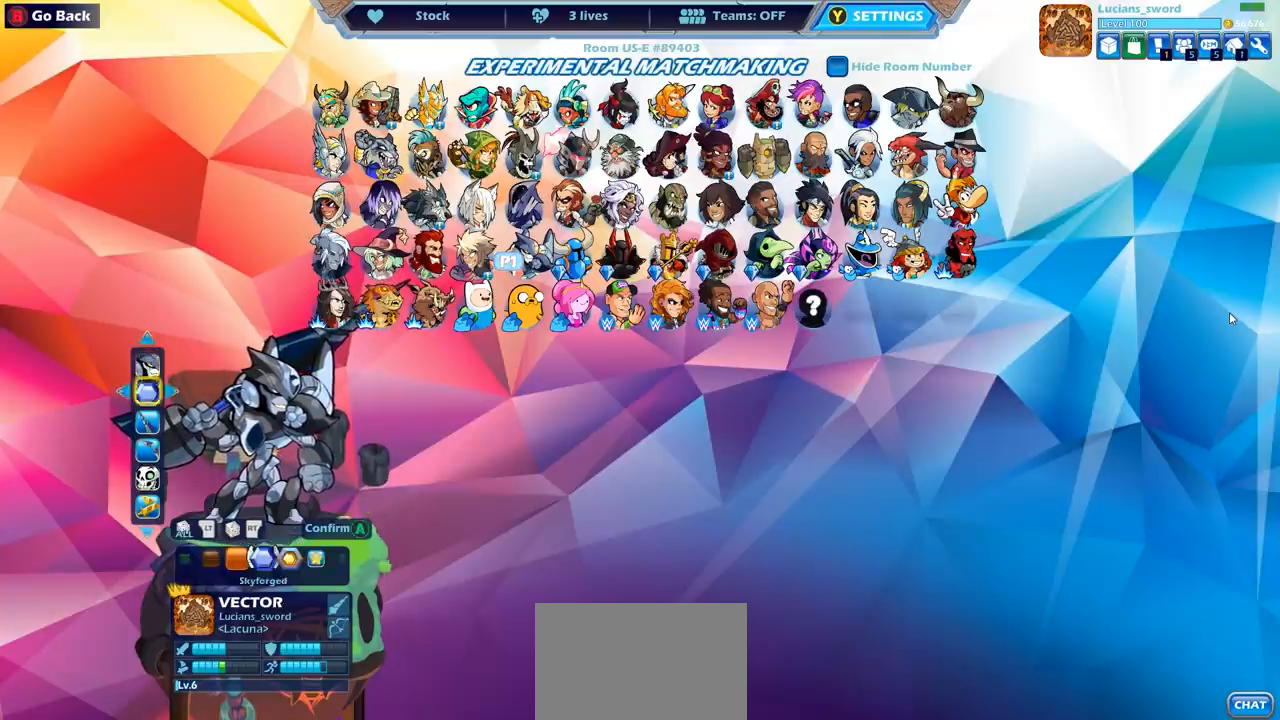
{"buttons": ["DPAD_LEFT"], "left_stick": "center", "right_stick": "center", "events": [[200, "DPAD_RIGHT", "down"], [300, "DPAD_RIGHT", "up"], [467, "DPAD_LEFT", "down"]]}
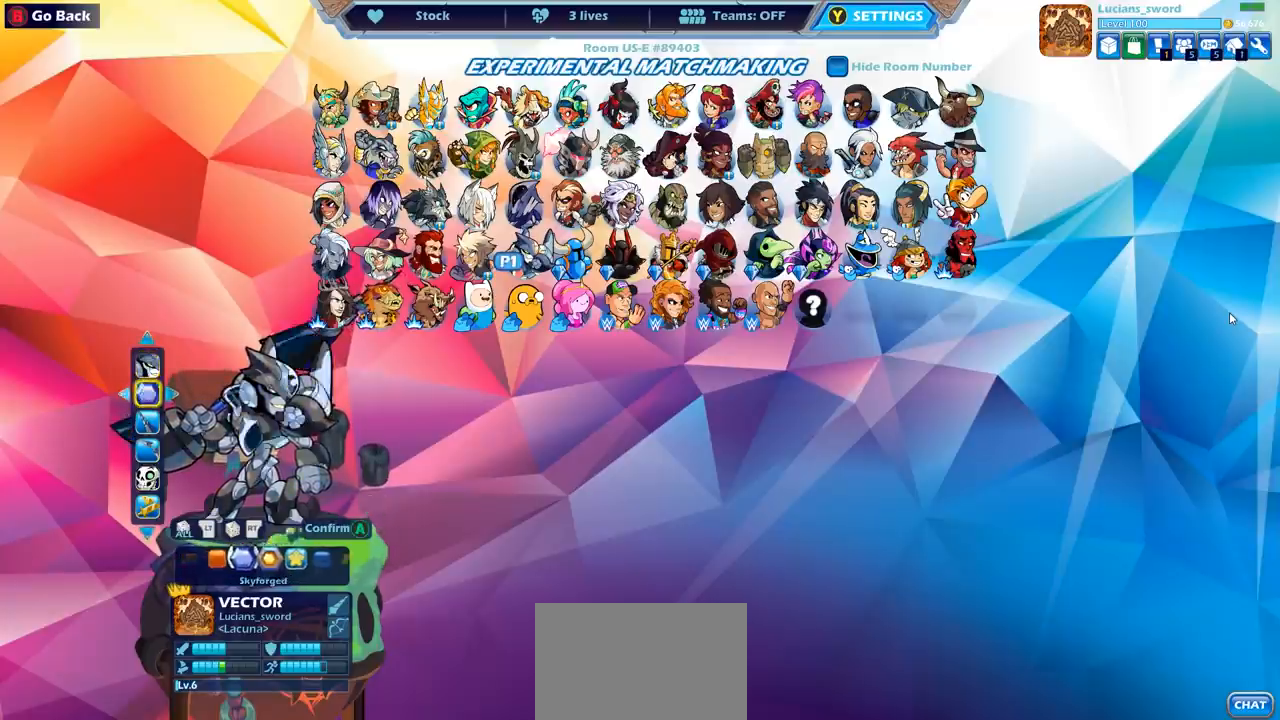
{"buttons": [], "left_stick": "center", "right_stick": "center", "events": [[67, "DPAD_LEFT", "up"], [167, "DPAD_LEFT", "down"], [250, "DPAD_LEFT", "up"], [300, "DPAD_LEFT", "down"], [400, "DPAD_LEFT", "up"]]}
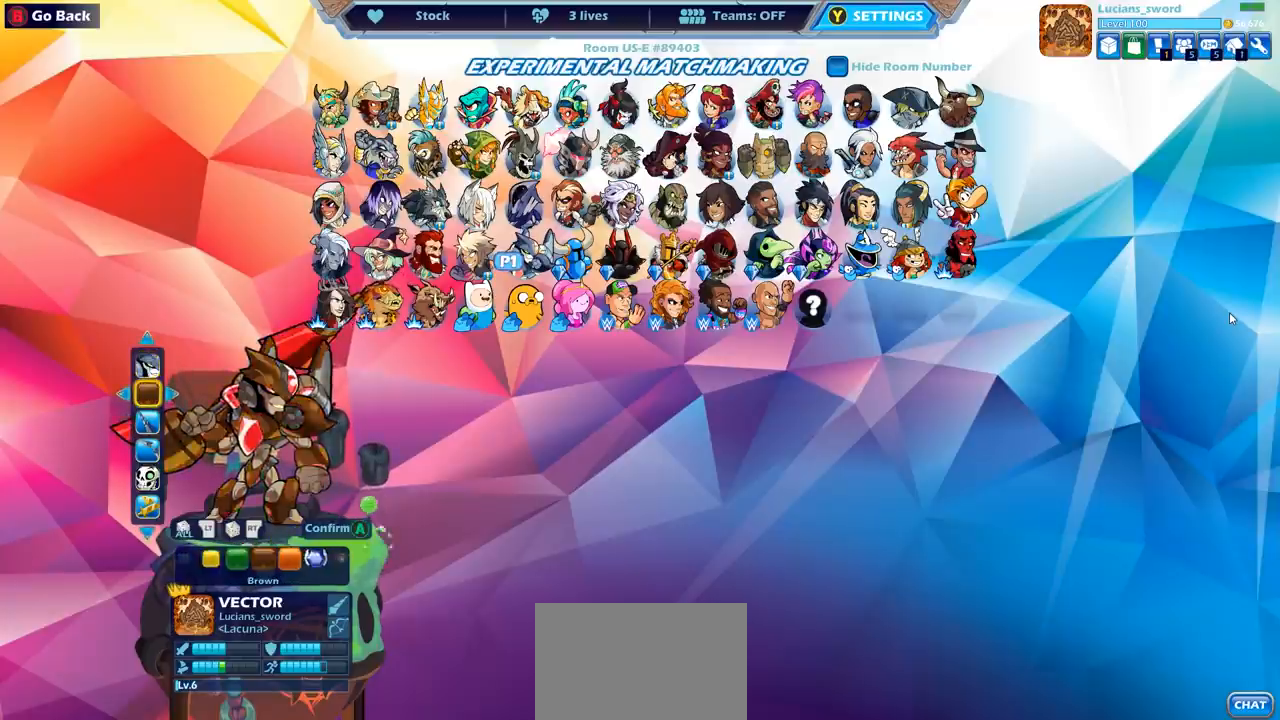
{"buttons": [], "left_stick": "center", "right_stick": "center", "events": [[183, "DPAD_RIGHT", "down"], [300, "DPAD_RIGHT", "up"]]}
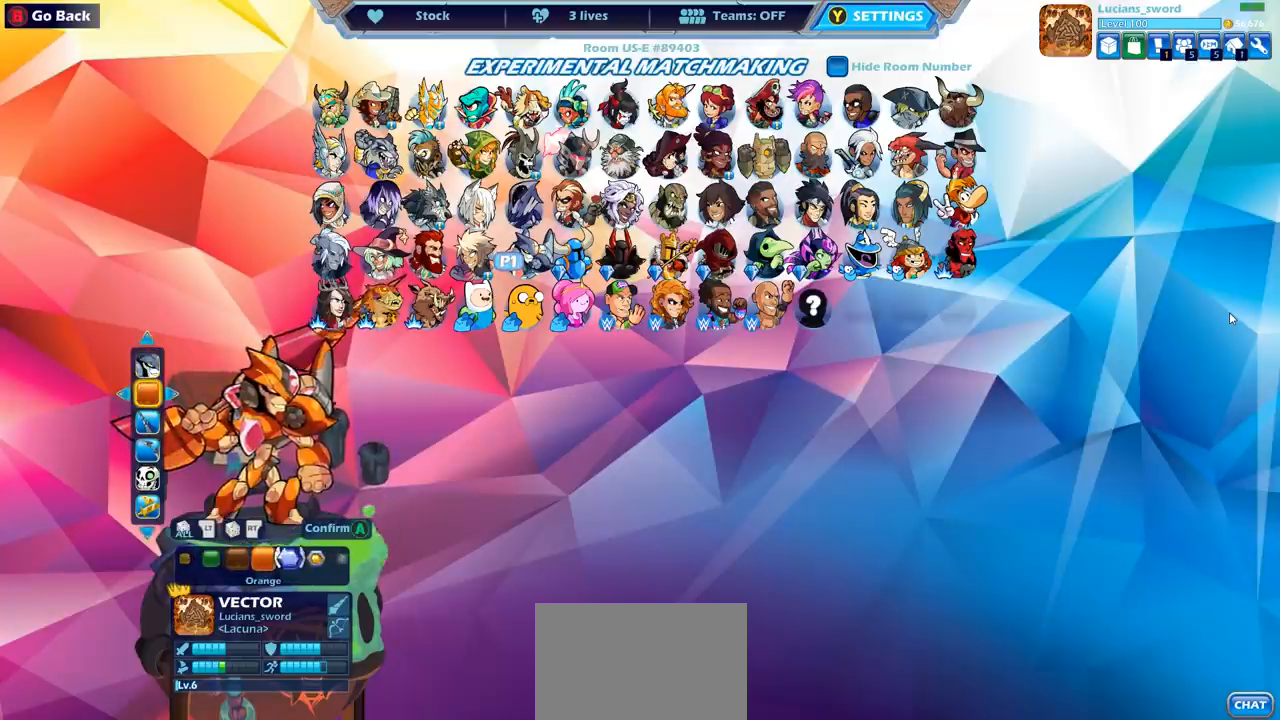
{"buttons": [], "left_stick": "center", "right_stick": "center", "events": [[383, "DPAD_RIGHT", "down"], [467, "DPAD_RIGHT", "up"]]}
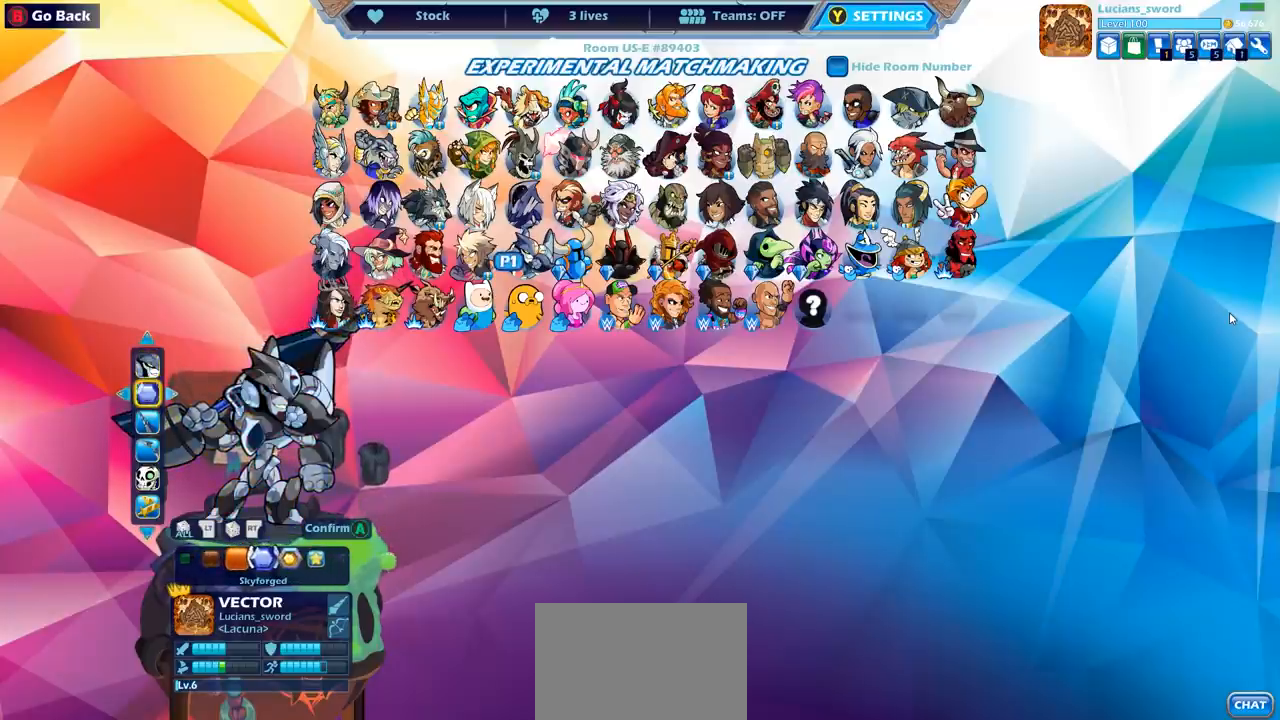
{"buttons": [], "left_stick": "center", "right_stick": "center", "events": []}
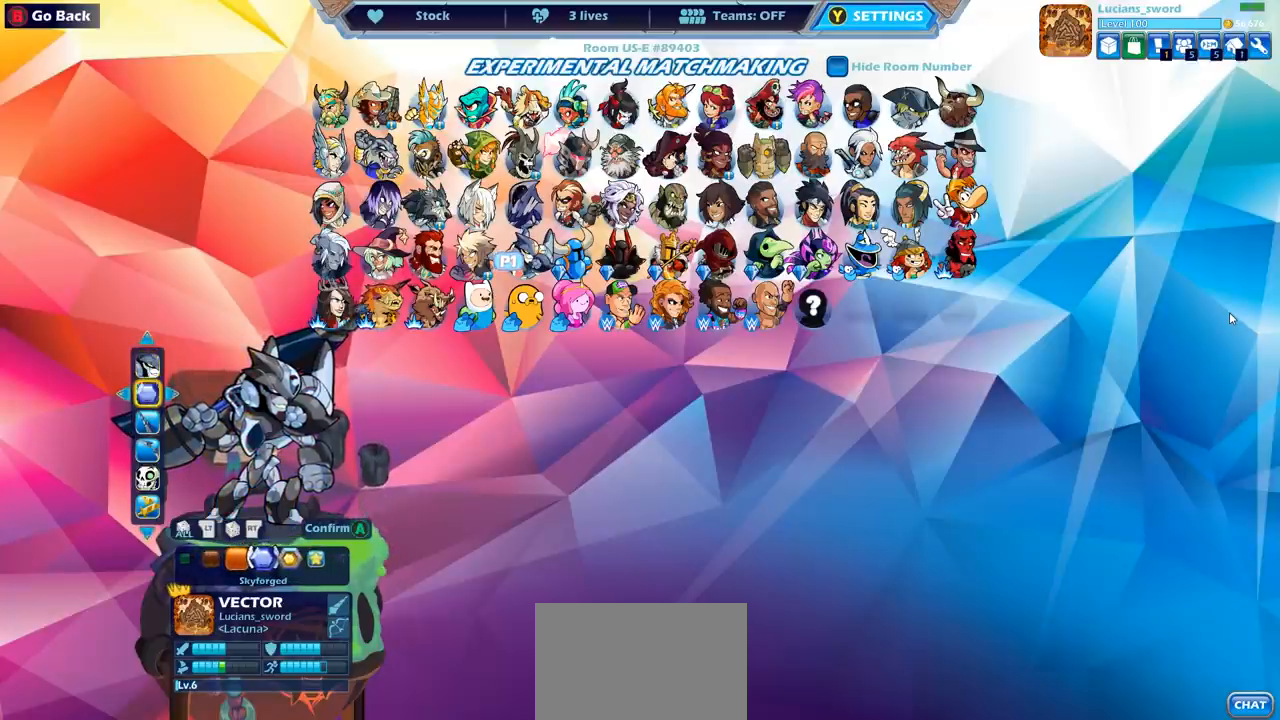
{"buttons": [], "left_stick": "center", "right_stick": "center", "events": []}
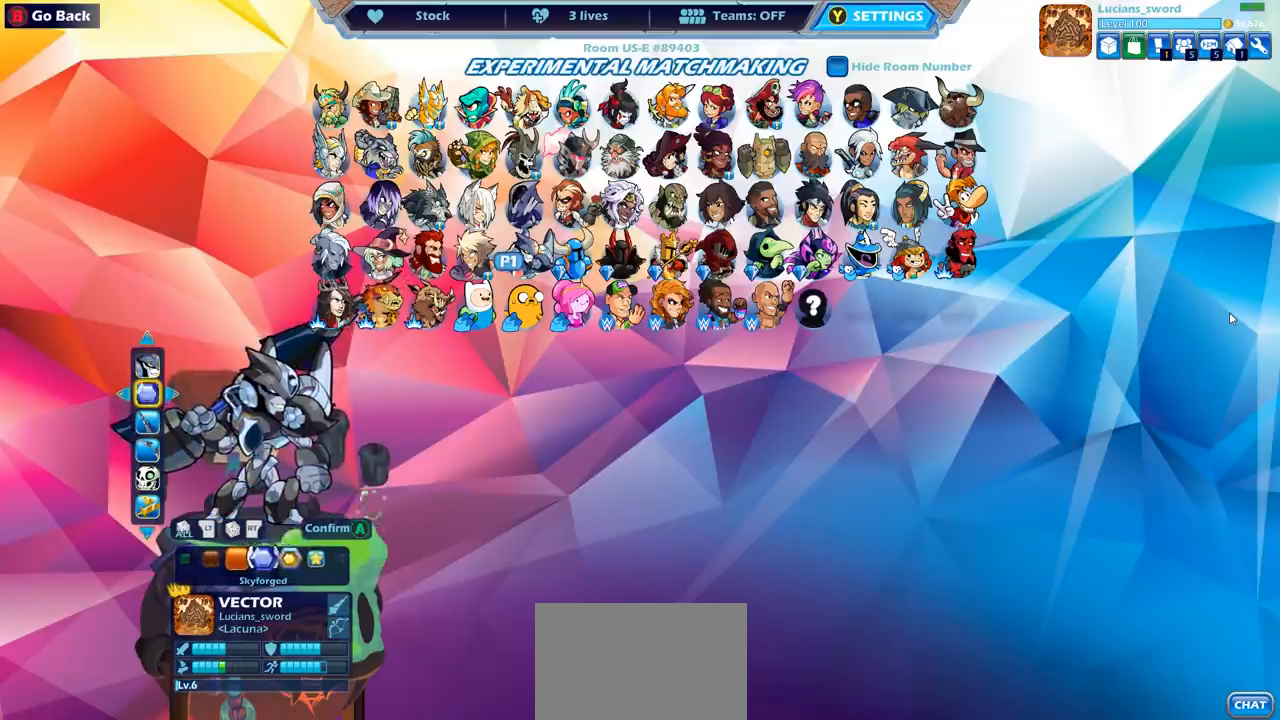
{"buttons": [], "left_stick": "center", "right_stick": "center", "events": []}
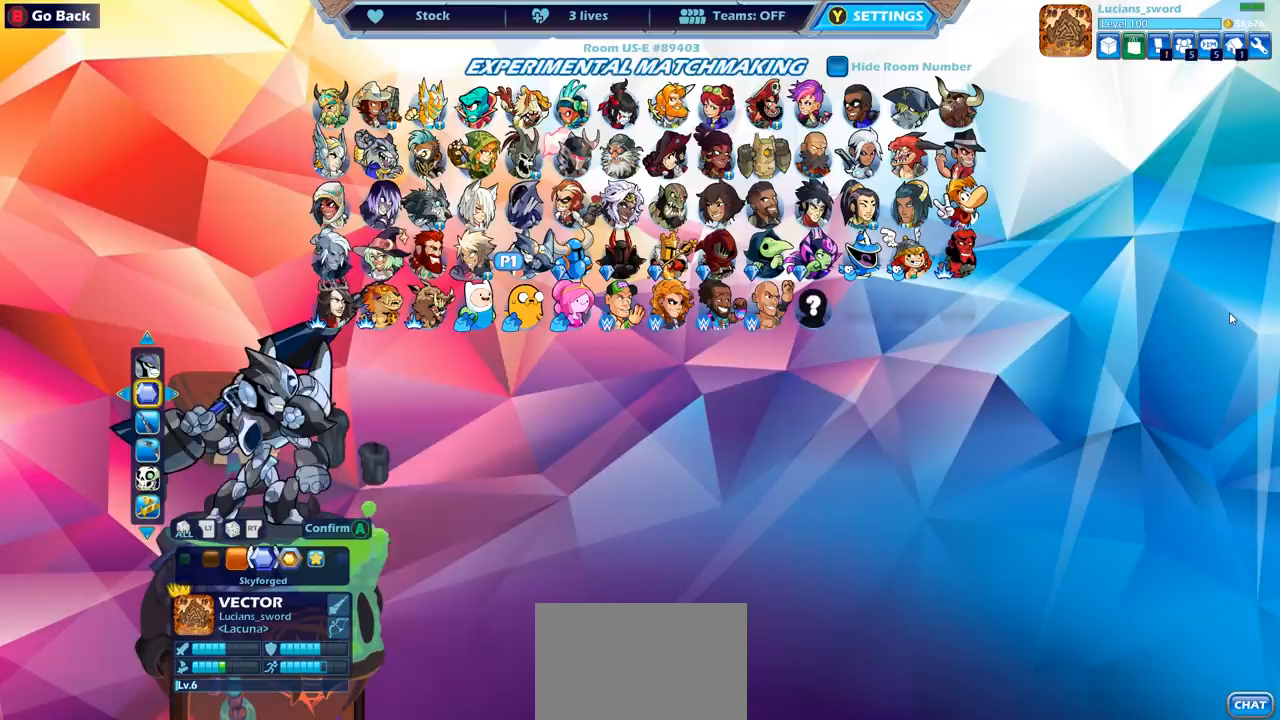
{"buttons": ["CIRCLE"], "left_stick": "center", "right_stick": "center", "events": [[450, "CIRCLE", "down"]]}
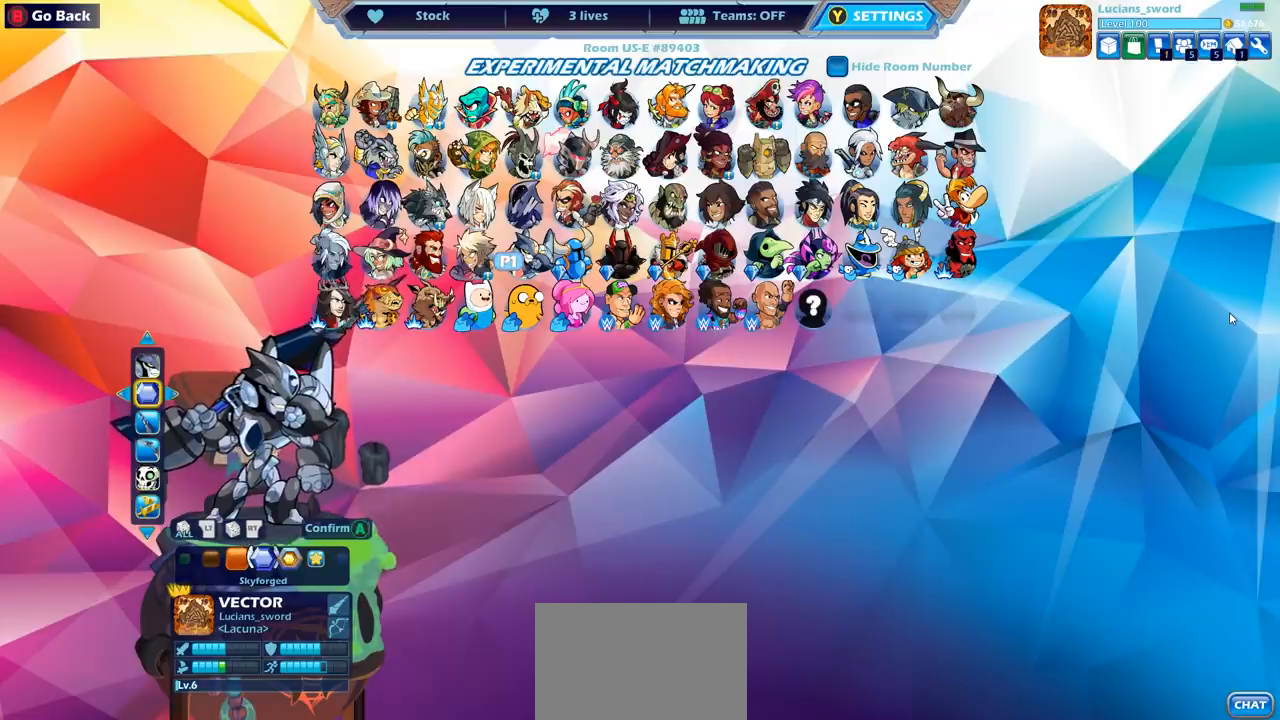
{"buttons": [], "left_stick": "center", "right_stick": "center", "events": [[50, "CIRCLE", "up"], [333, "CIRCLE", "down"], [433, "CIRCLE", "up"]]}
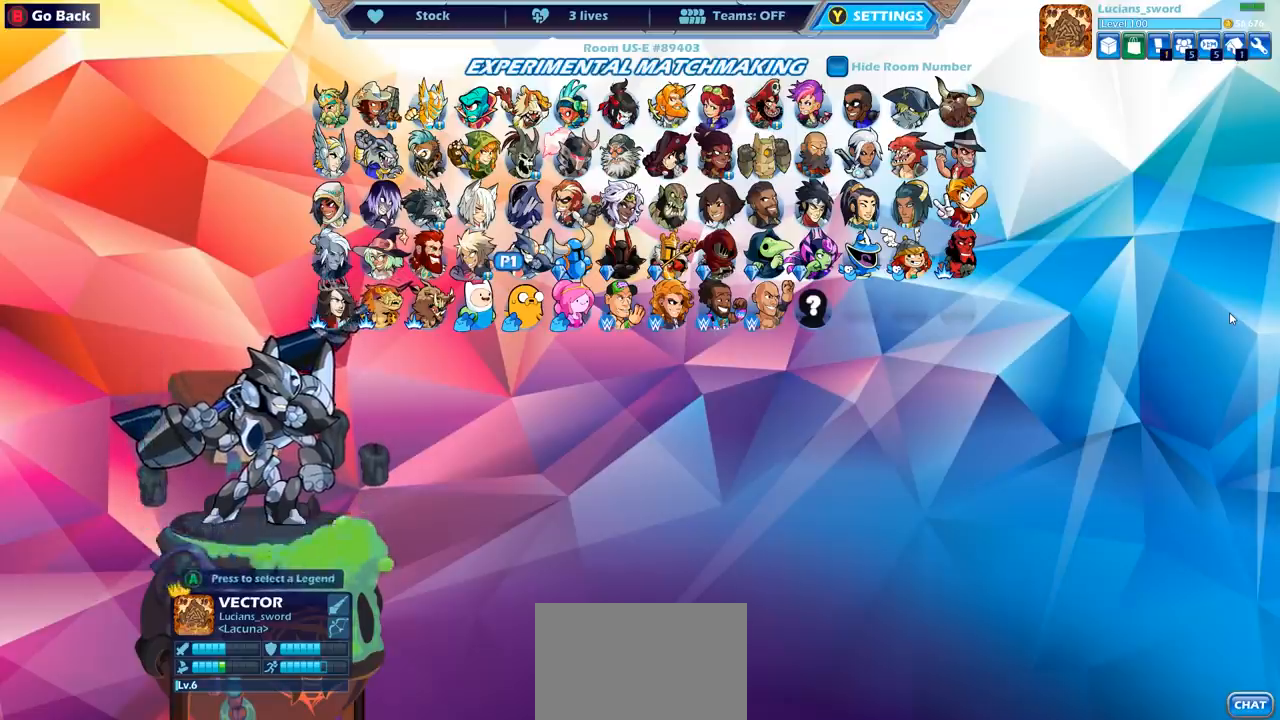
{"buttons": ["DPAD_DOWN"], "left_stick": "center", "right_stick": "center", "events": [[233, "DPAD_DOWN", "down"], [333, "DPAD_DOWN", "up"], [417, "DPAD_DOWN", "down"]]}
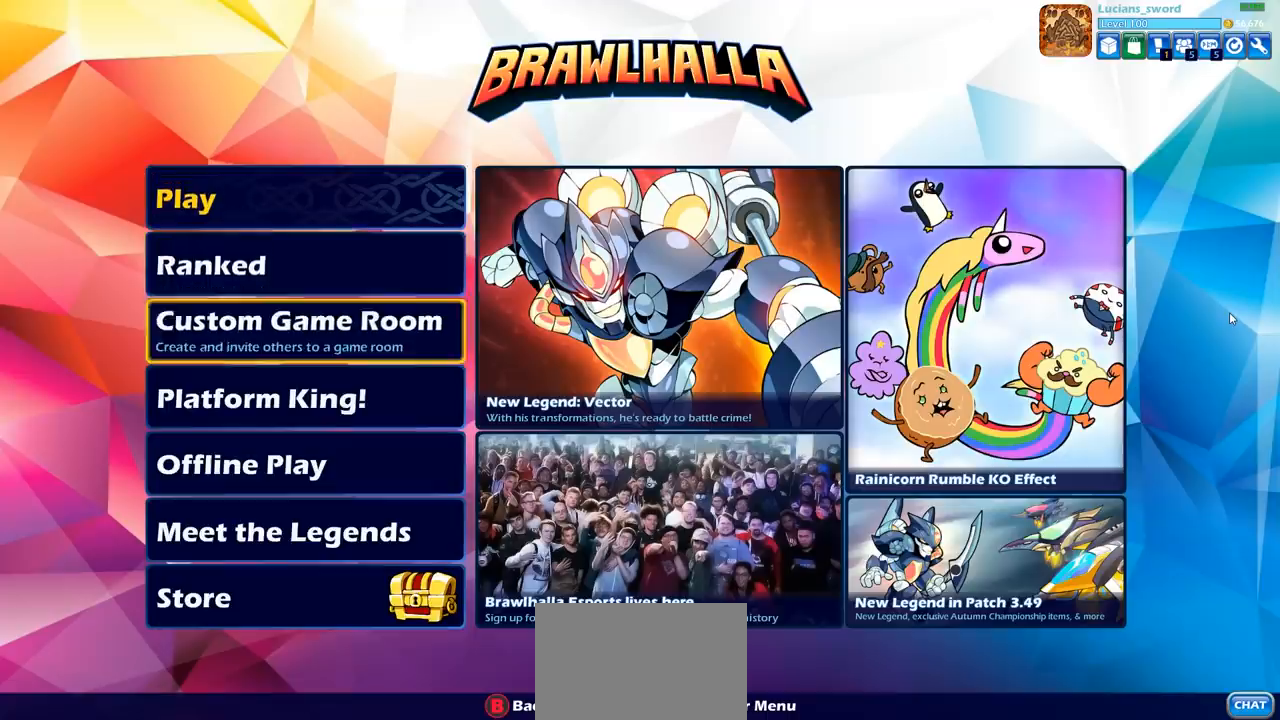
{"buttons": ["CROSS"], "left_stick": "center", "right_stick": "center", "events": [[17, "DPAD_DOWN", "up"], [83, "DPAD_DOWN", "down"], [183, "DPAD_DOWN", "up"], [250, "DPAD_DOWN", "down"], [350, "DPAD_DOWN", "up"], [500, "CROSS", "down"]]}
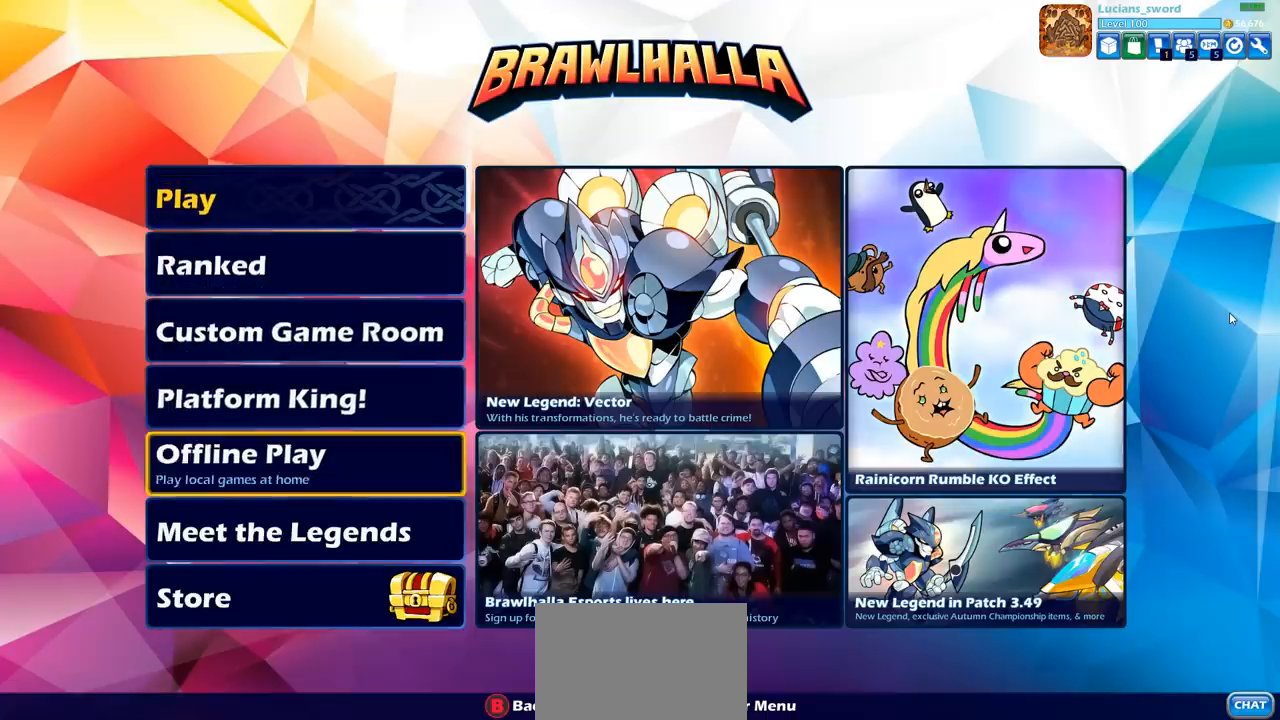
{"buttons": [], "left_stick": "center", "right_stick": "center", "events": [[83, "CROSS", "up"]]}
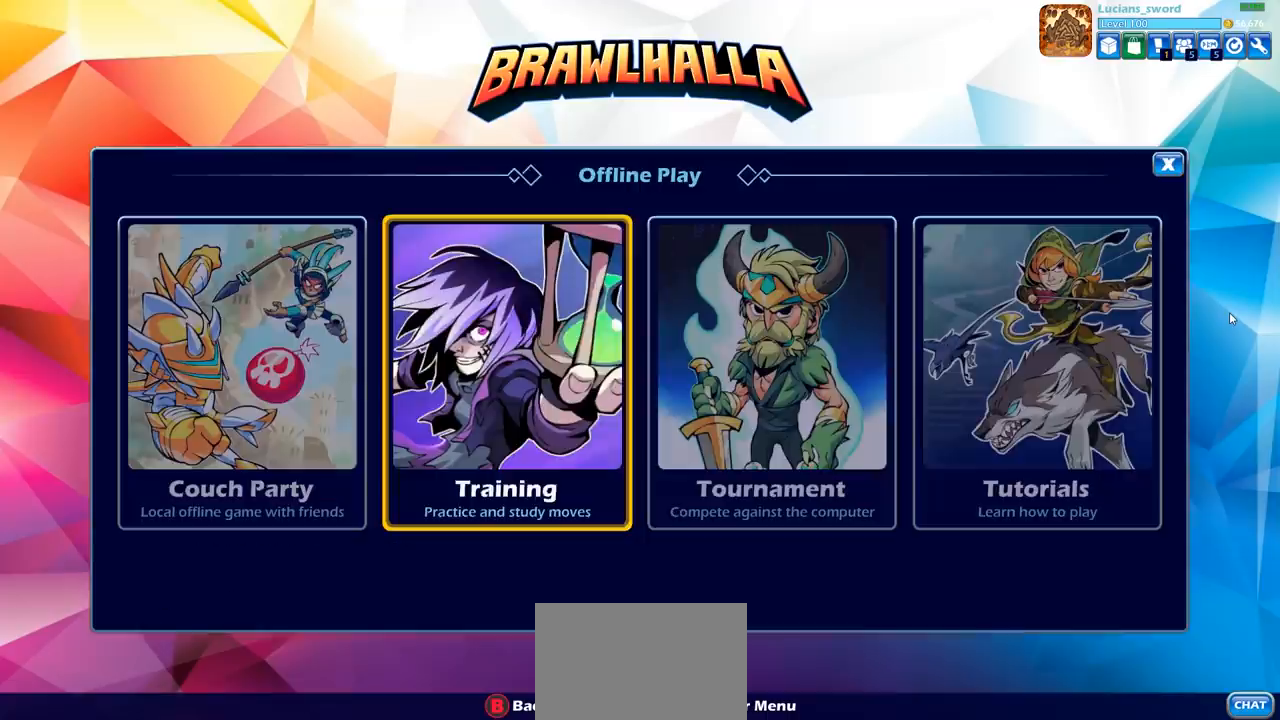
{"buttons": ["DPAD_LEFT"], "left_stick": "center", "right_stick": "center", "events": [[183, "DPAD_RIGHT", "down"], [300, "DPAD_RIGHT", "up"], [400, "DPAD_LEFT", "down"]]}
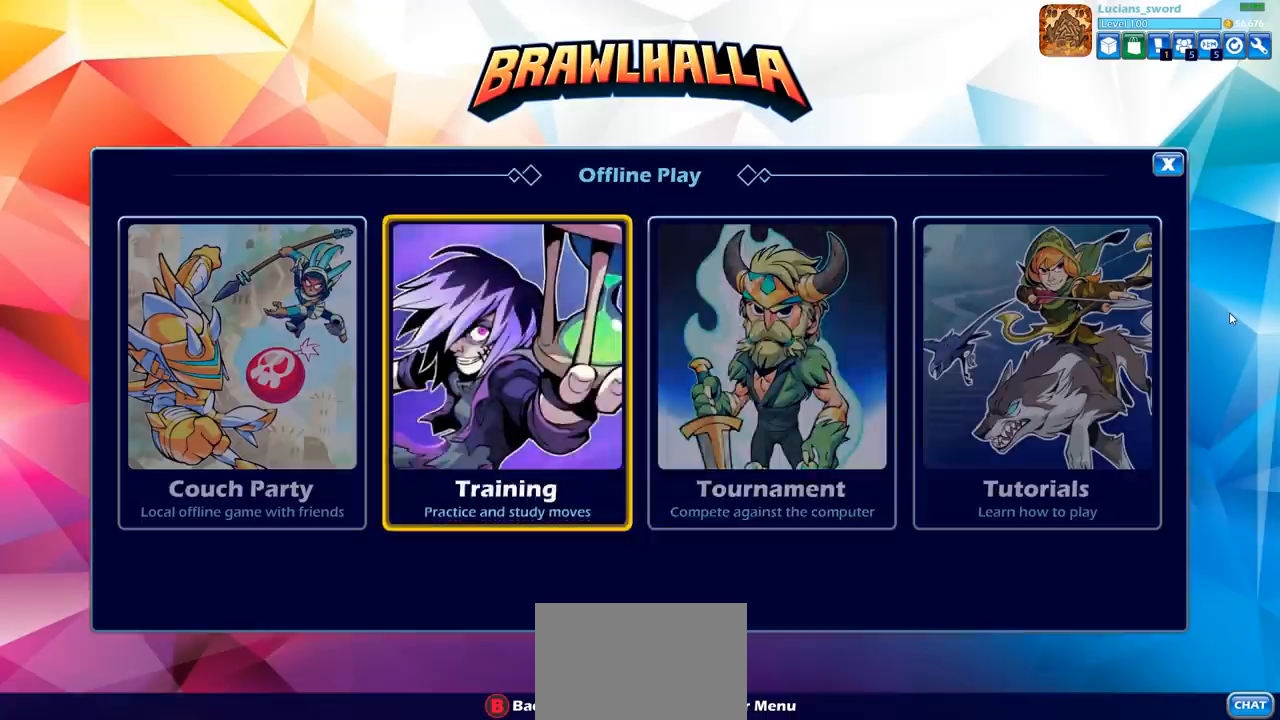
{"buttons": ["DPAD_DOWN"], "left_stick": "center", "right_stick": "center", "events": [[17, "DPAD_LEFT", "up"], [83, "CROSS", "down"], [167, "CROSS", "up"], [450, "DPAD_DOWN", "down"]]}
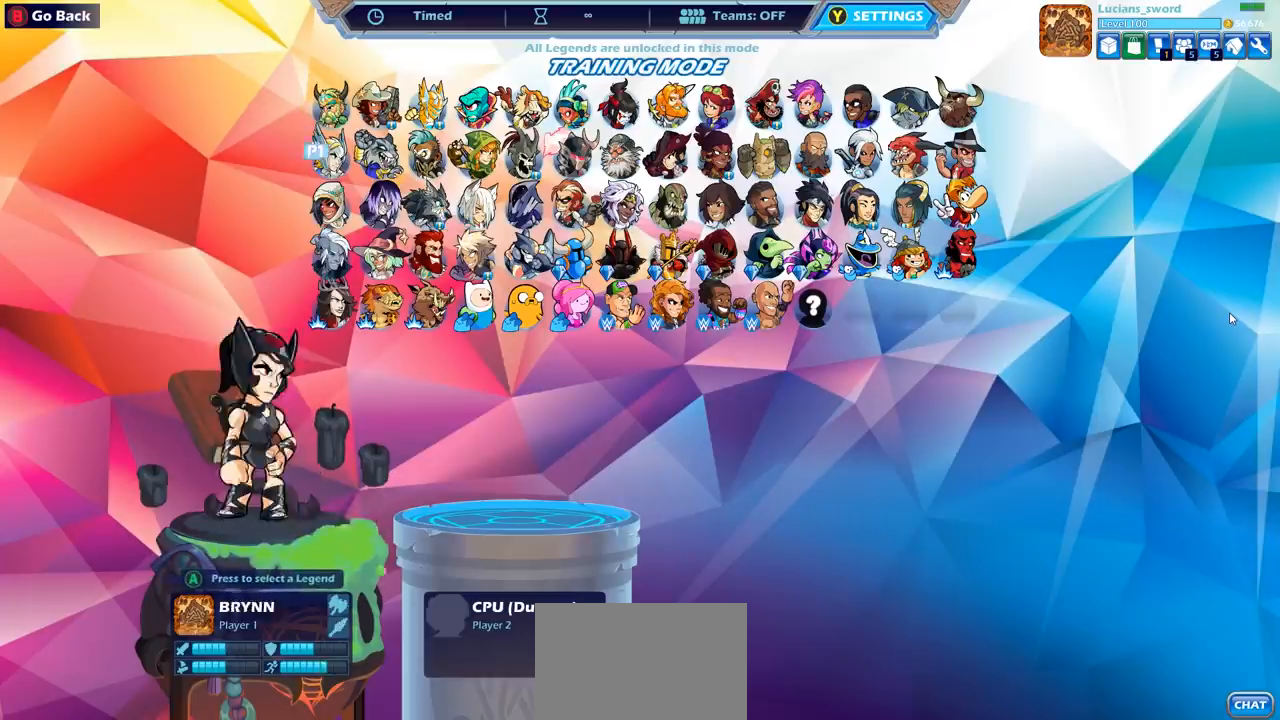
{"buttons": ["DPAD_RIGHT"], "left_stick": "center", "right_stick": "center", "events": [[50, "DPAD_DOWN", "up"], [117, "DPAD_DOWN", "down"], [217, "DPAD_DOWN", "up"], [267, "DPAD_DOWN", "down"], [367, "DPAD_DOWN", "up"], [433, "DPAD_RIGHT", "down"]]}
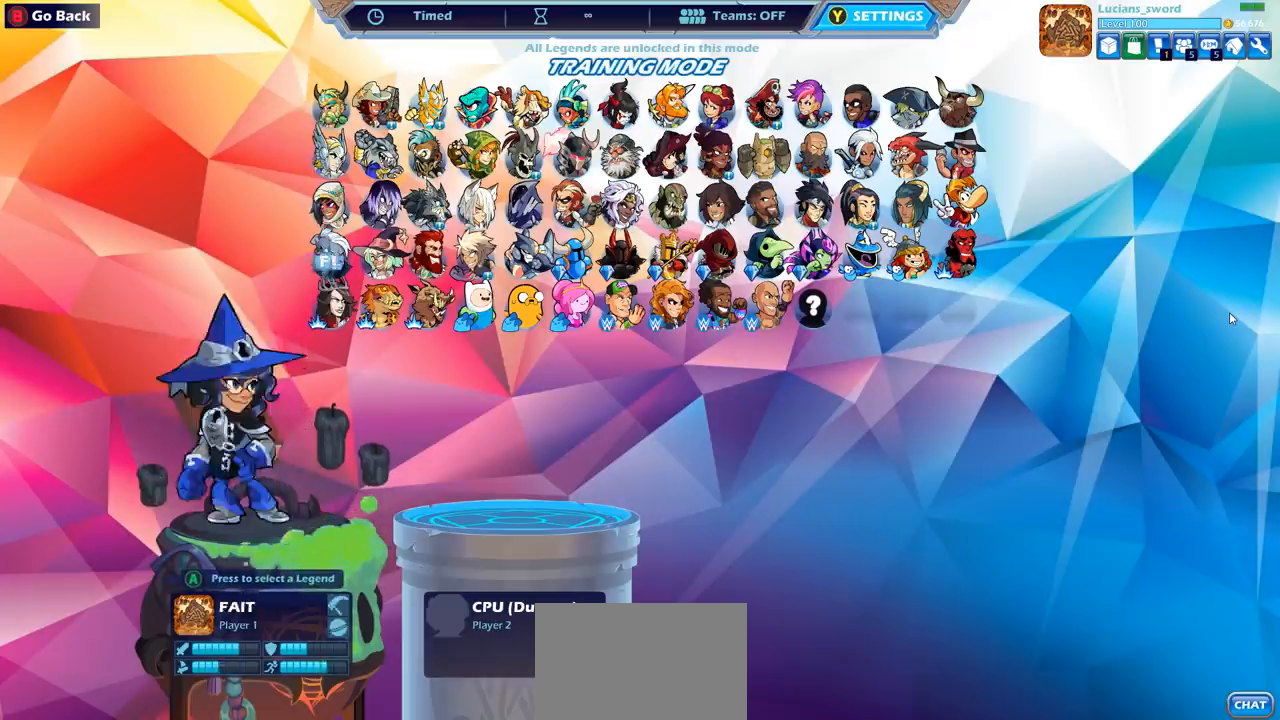
{"buttons": ["DPAD_RIGHT"], "left_stick": "center", "right_stick": "center", "events": [[17, "DPAD_RIGHT", "up"], [83, "DPAD_RIGHT", "down"], [167, "DPAD_RIGHT", "up"], [250, "DPAD_RIGHT", "down"], [317, "DPAD_RIGHT", "up"], [383, "DPAD_RIGHT", "down"]]}
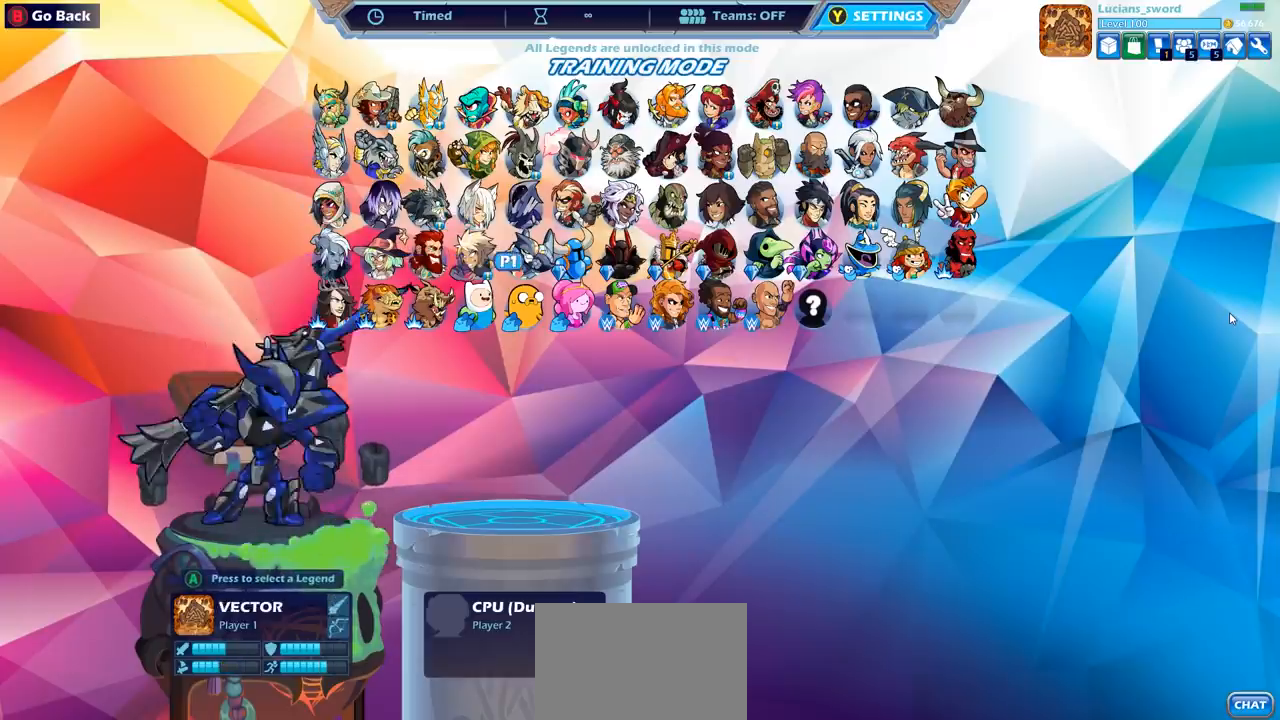
{"buttons": ["DPAD_LEFT"], "left_stick": "center", "right_stick": "center", "events": [[50, "CROSS", "down"], [50, "DPAD_RIGHT", "up"], [100, "CROSS", "up"], [283, "DPAD_LEFT", "down"], [383, "DPAD_LEFT", "up"], [467, "DPAD_LEFT", "down"]]}
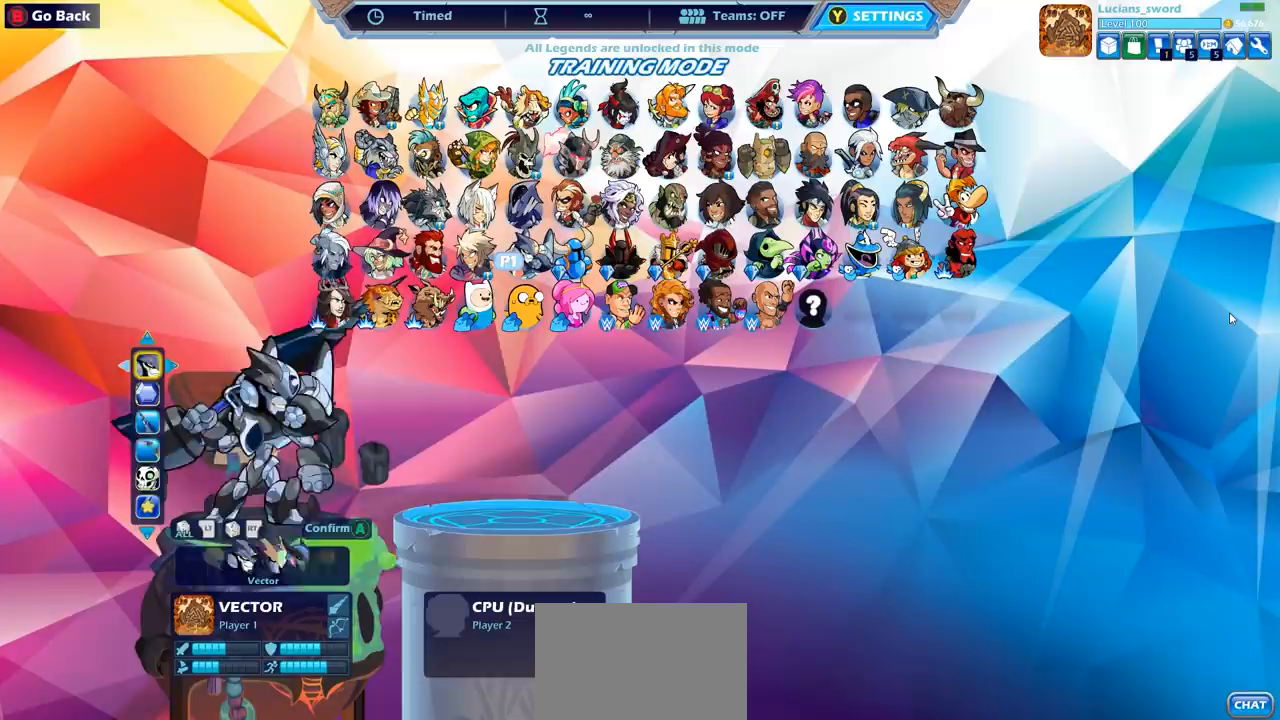
{"buttons": [], "left_stick": "center", "right_stick": "center", "events": [[33, "DPAD_LEFT", "up"], [100, "DPAD_LEFT", "down"], [200, "DPAD_LEFT", "up"], [233, "DPAD_LEFT", "down"], [317, "DPAD_LEFT", "up"], [383, "DPAD_LEFT", "down"], [467, "DPAD_LEFT", "up"]]}